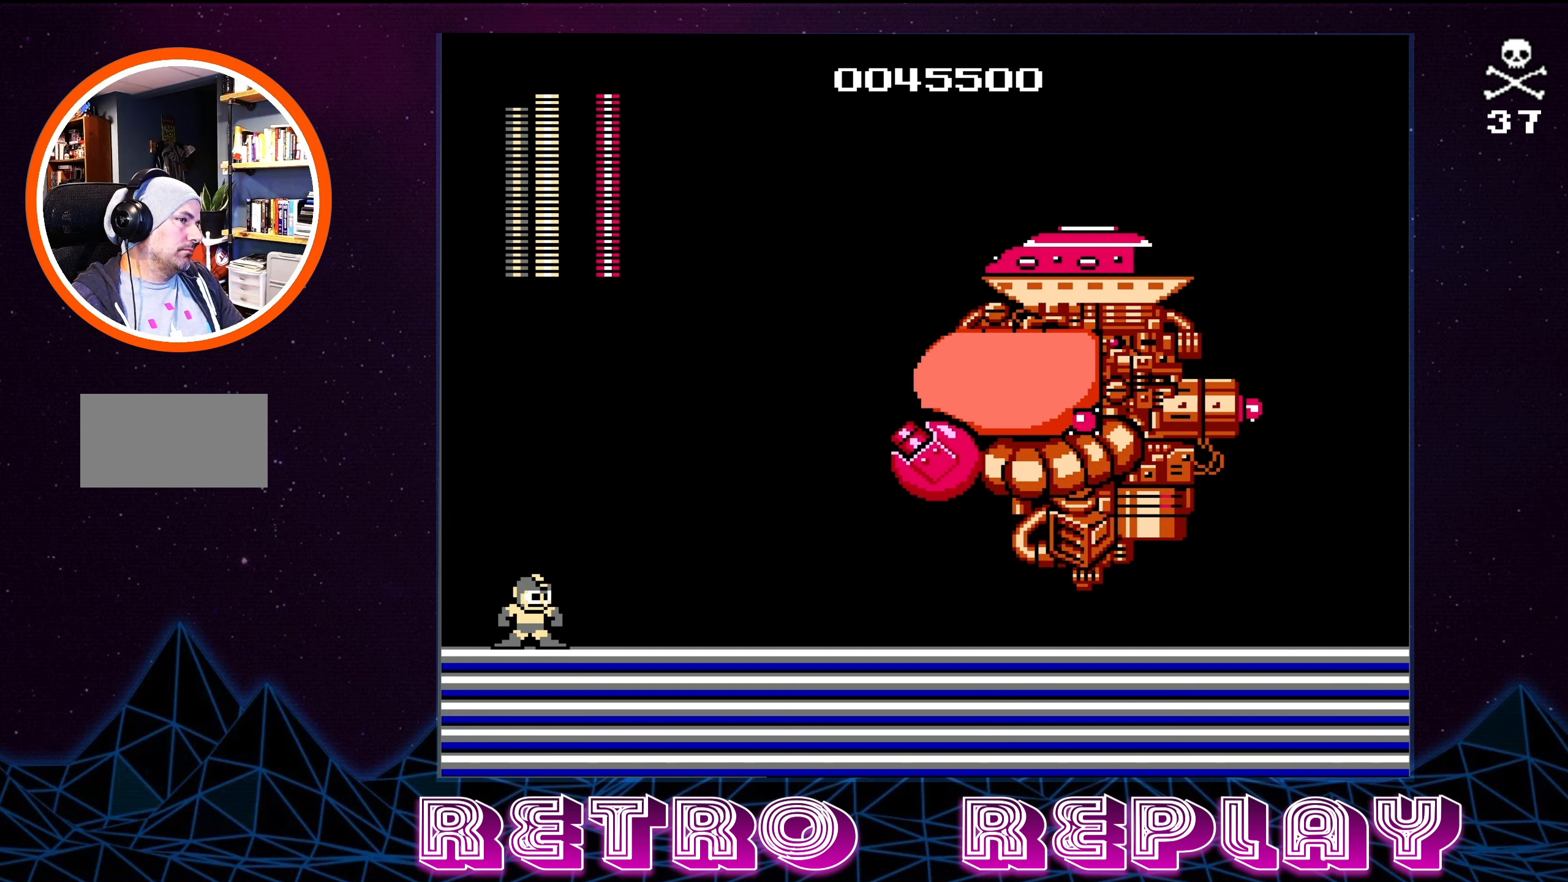
Gameplay with a controller (Nintendo layout); each line is a JSON object with the inputs held at the frame after it. "events" lists button and stick changes between this image and that frame as [ms after this image, input, new state], when the widget could be followed in between. Not read: L3 R3.
{"buttons": ["A"], "events": [[400, "A", "down"]]}
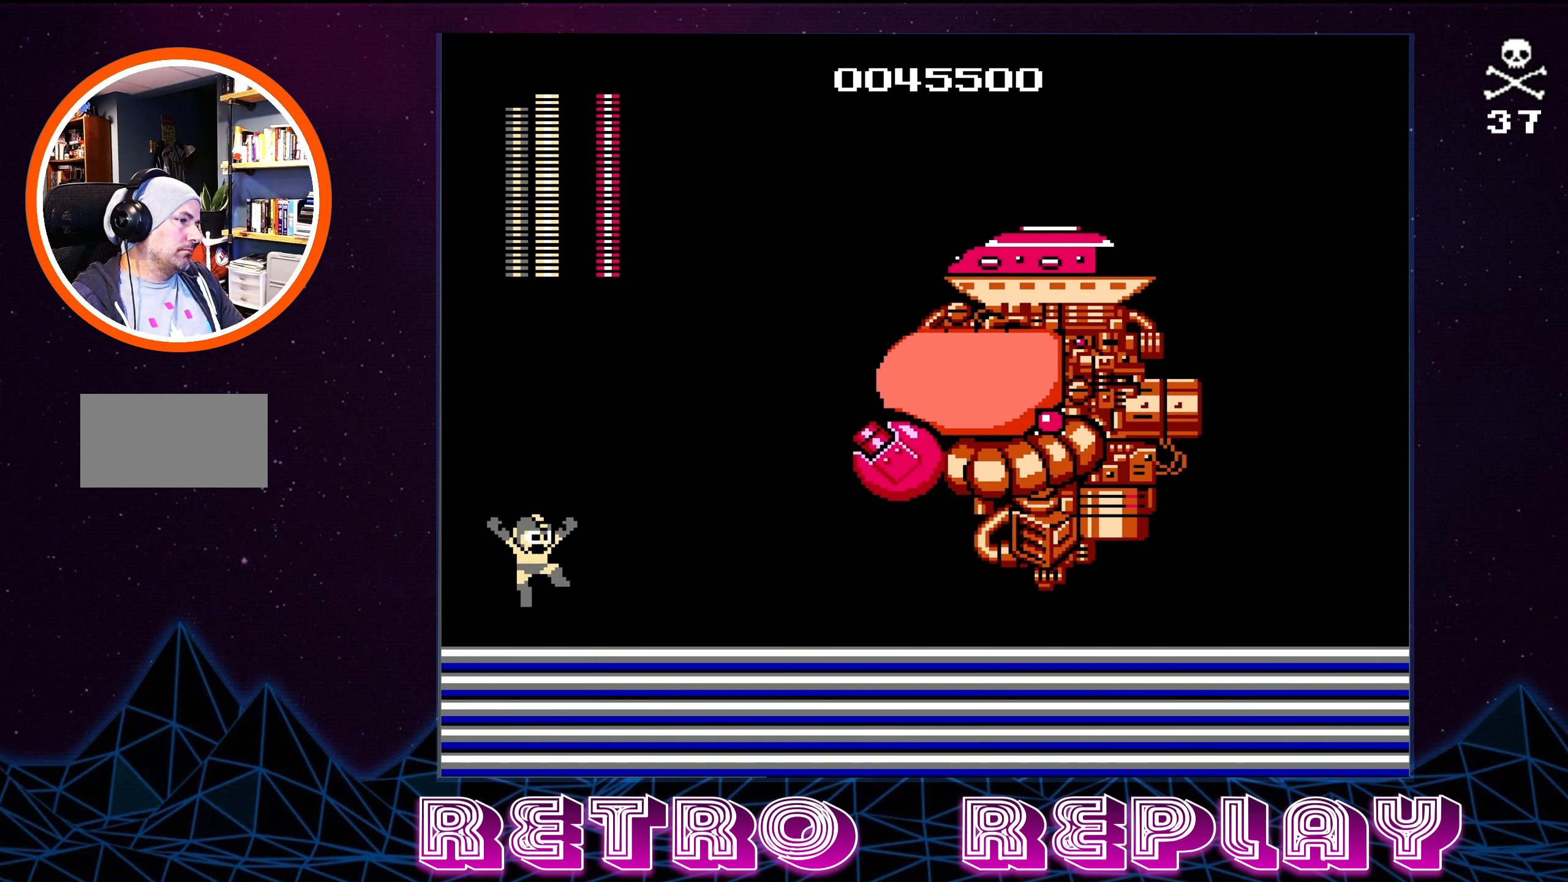
{"buttons": ["A", "B"], "events": [[217, "SELECT", "down"], [333, "B", "down"], [367, "SELECT", "up"]]}
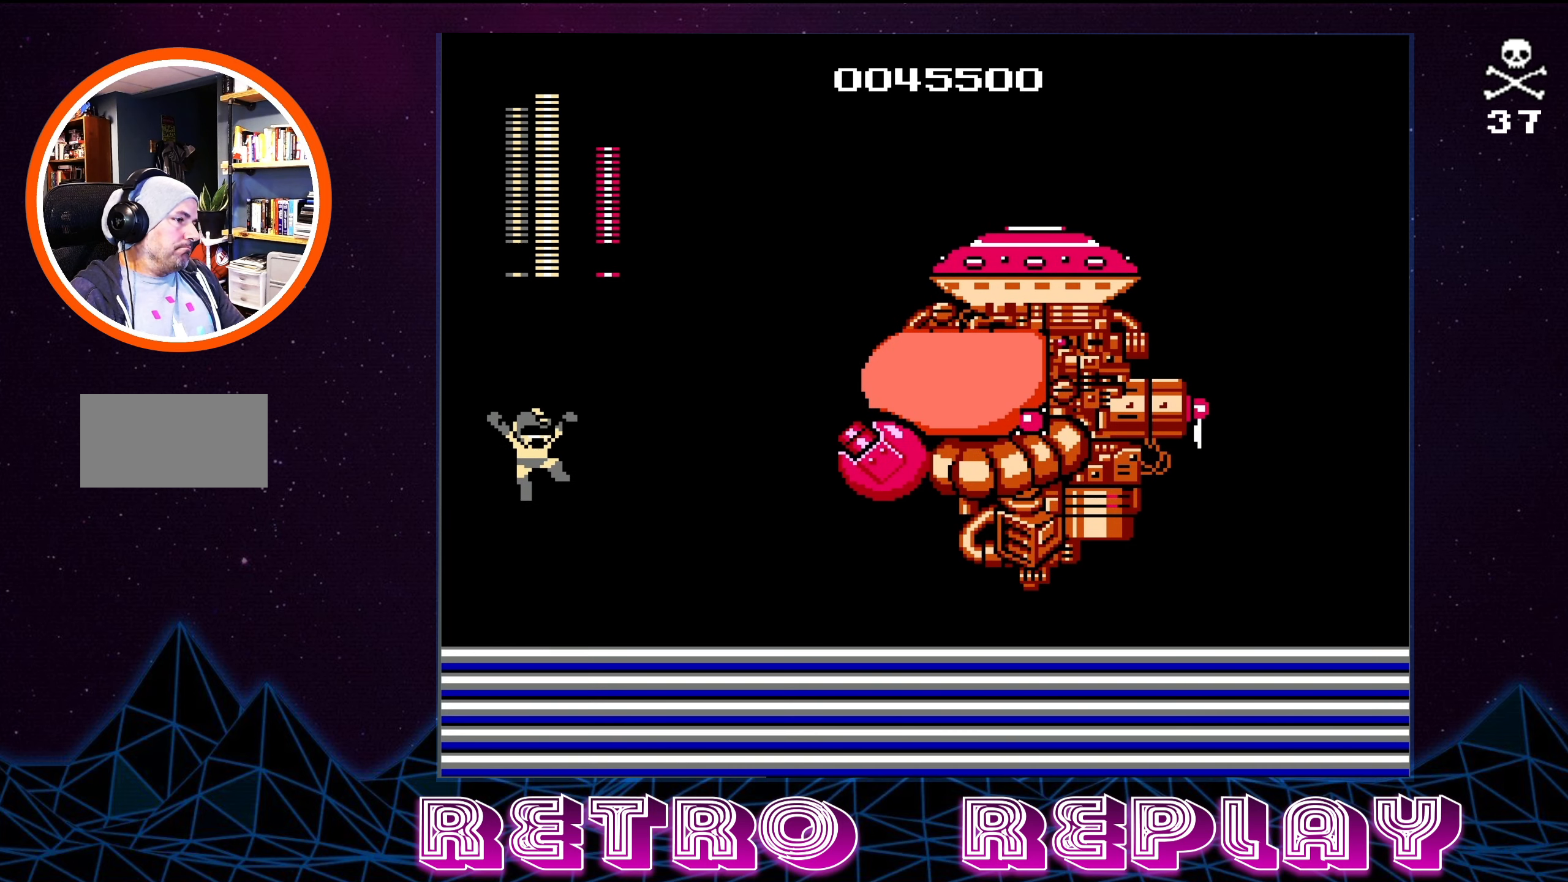
{"buttons": [], "events": [[117, "A", "up"], [117, "B", "up"]]}
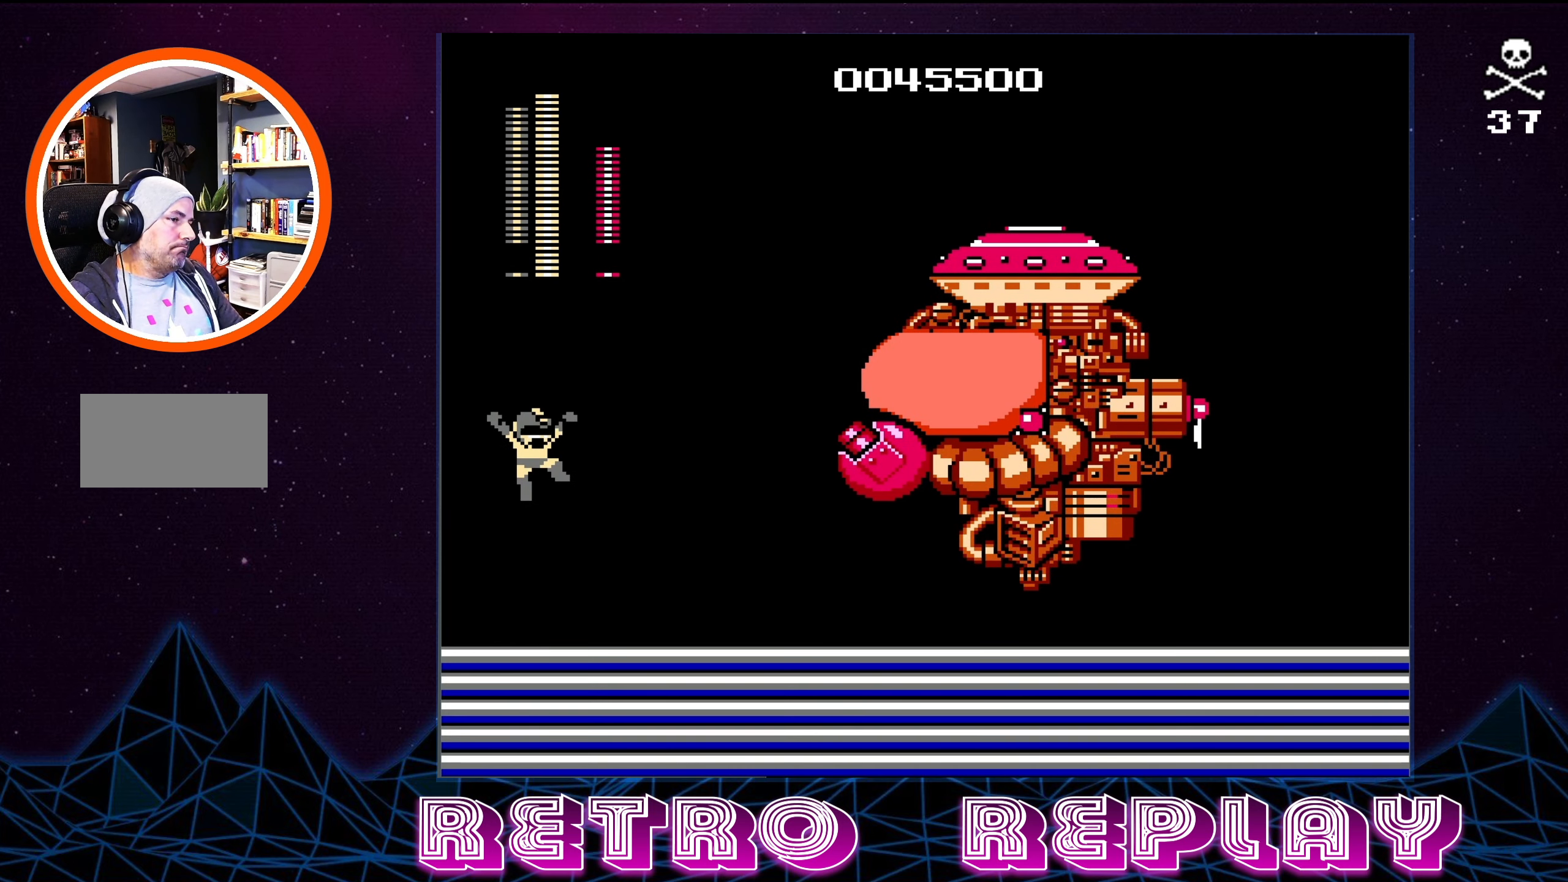
{"buttons": [], "events": [[133, "SELECT", "down"], [283, "SELECT", "up"]]}